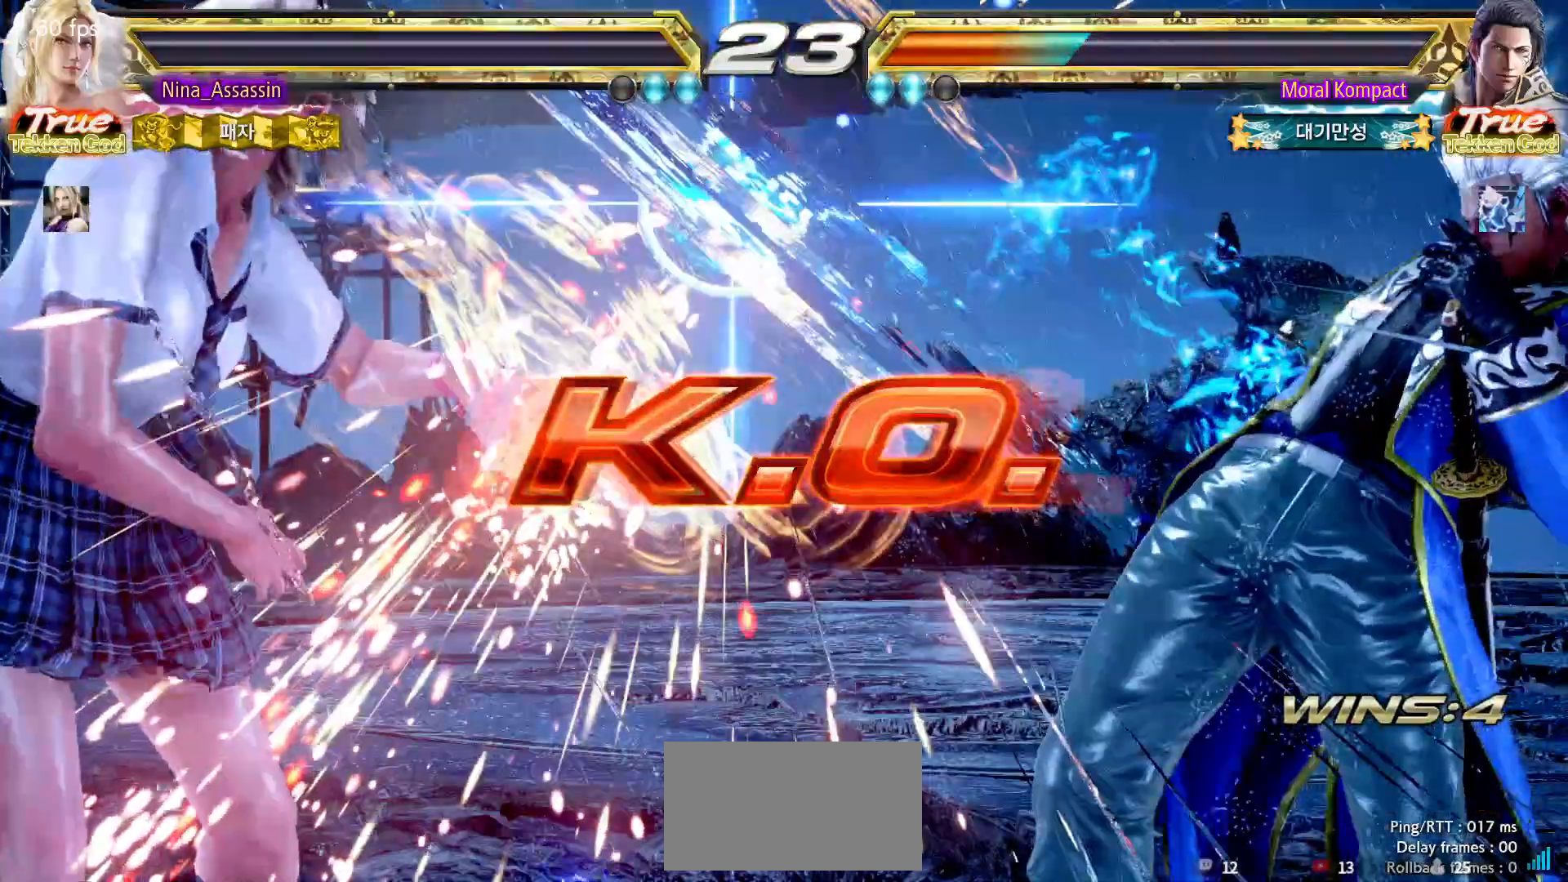
Gameplay with a controller (arcade stick); each line is a JSON object with the inputs held at the frame after it. "events" lists button and stick changes between this image and that frame as [ms after this image, input, new state], when the widget could be followed in between. Not read: L3 R3.
{"buttons": [], "left_stick": "center", "events": [[133, "START", "up"], [167, "START", "down"], [217, "START", "up"], [233, "START", "down"], [283, "START", "up"], [350, "START", "down"], [400, "START", "up"], [433, "START", "down"], [500, "START", "up"]]}
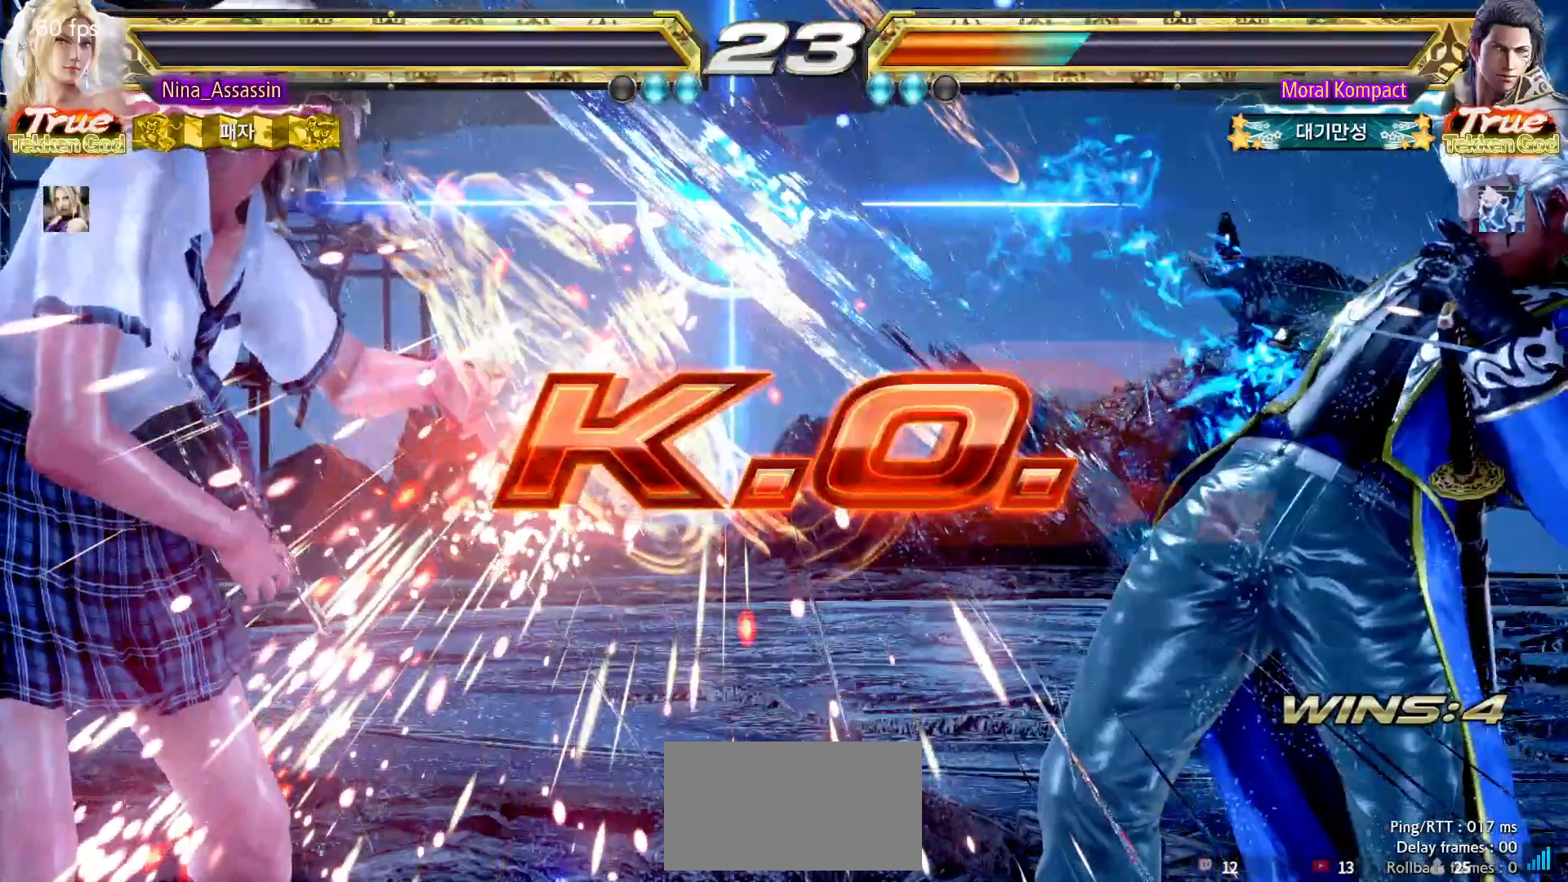
{"buttons": [], "left_stick": "center", "events": [[33, "START", "down"], [100, "START", "up"], [133, "START", "down"], [200, "START", "up"], [250, "START", "down"], [400, "START", "up"]]}
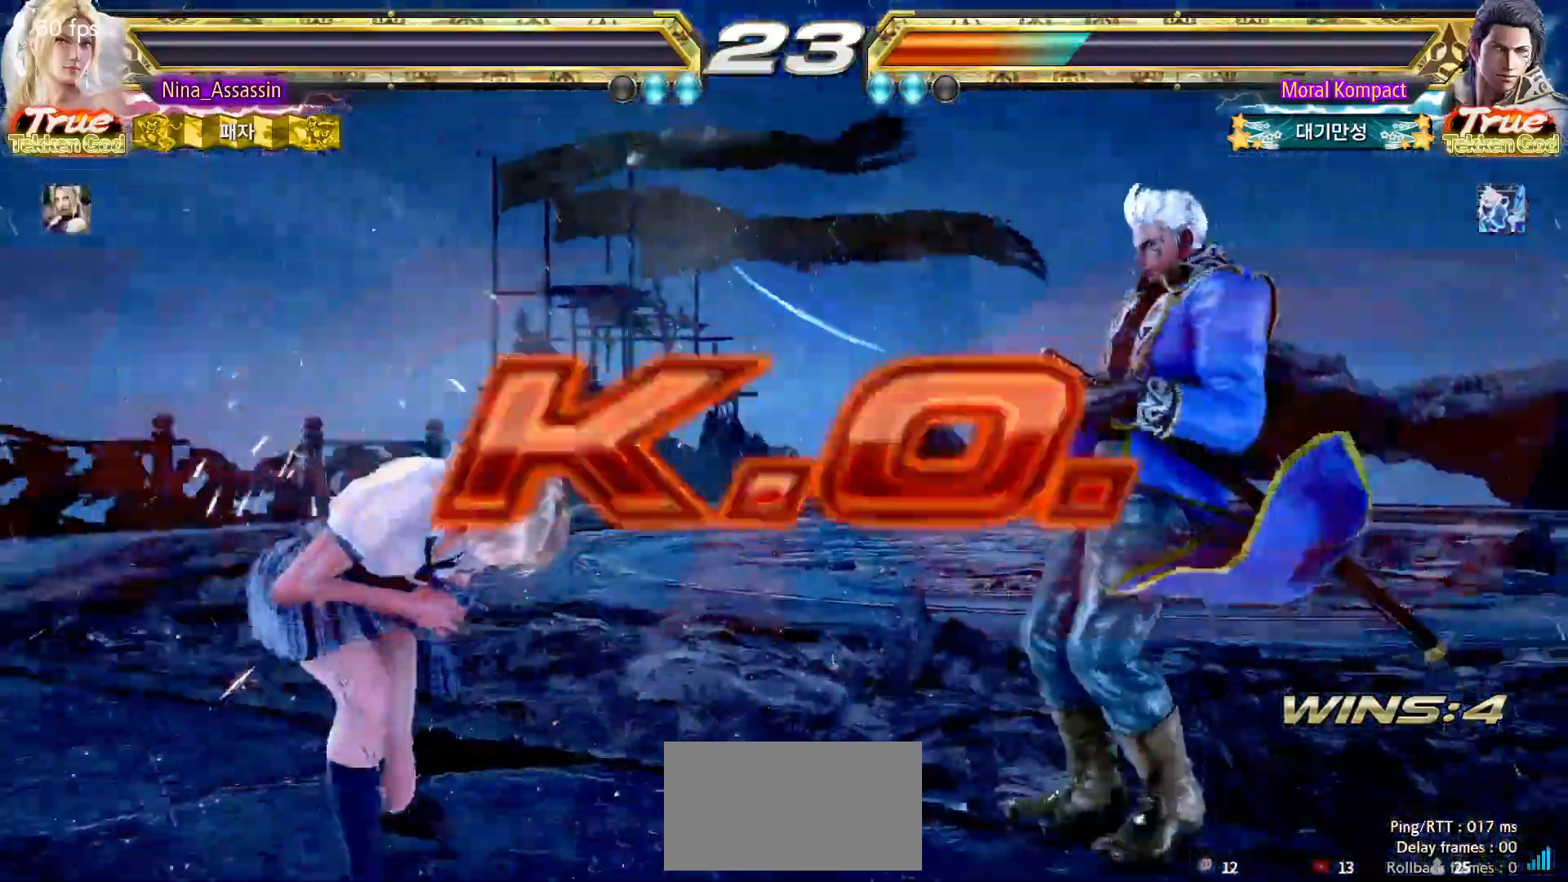
{"buttons": [], "left_stick": "center", "events": [[33, "START", "down"], [100, "START", "up"], [150, "START", "down"], [183, "START", "up"], [233, "START", "down"], [283, "START", "up"], [317, "START", "down"], [383, "START", "up"], [433, "START", "down"], [500, "START", "up"]]}
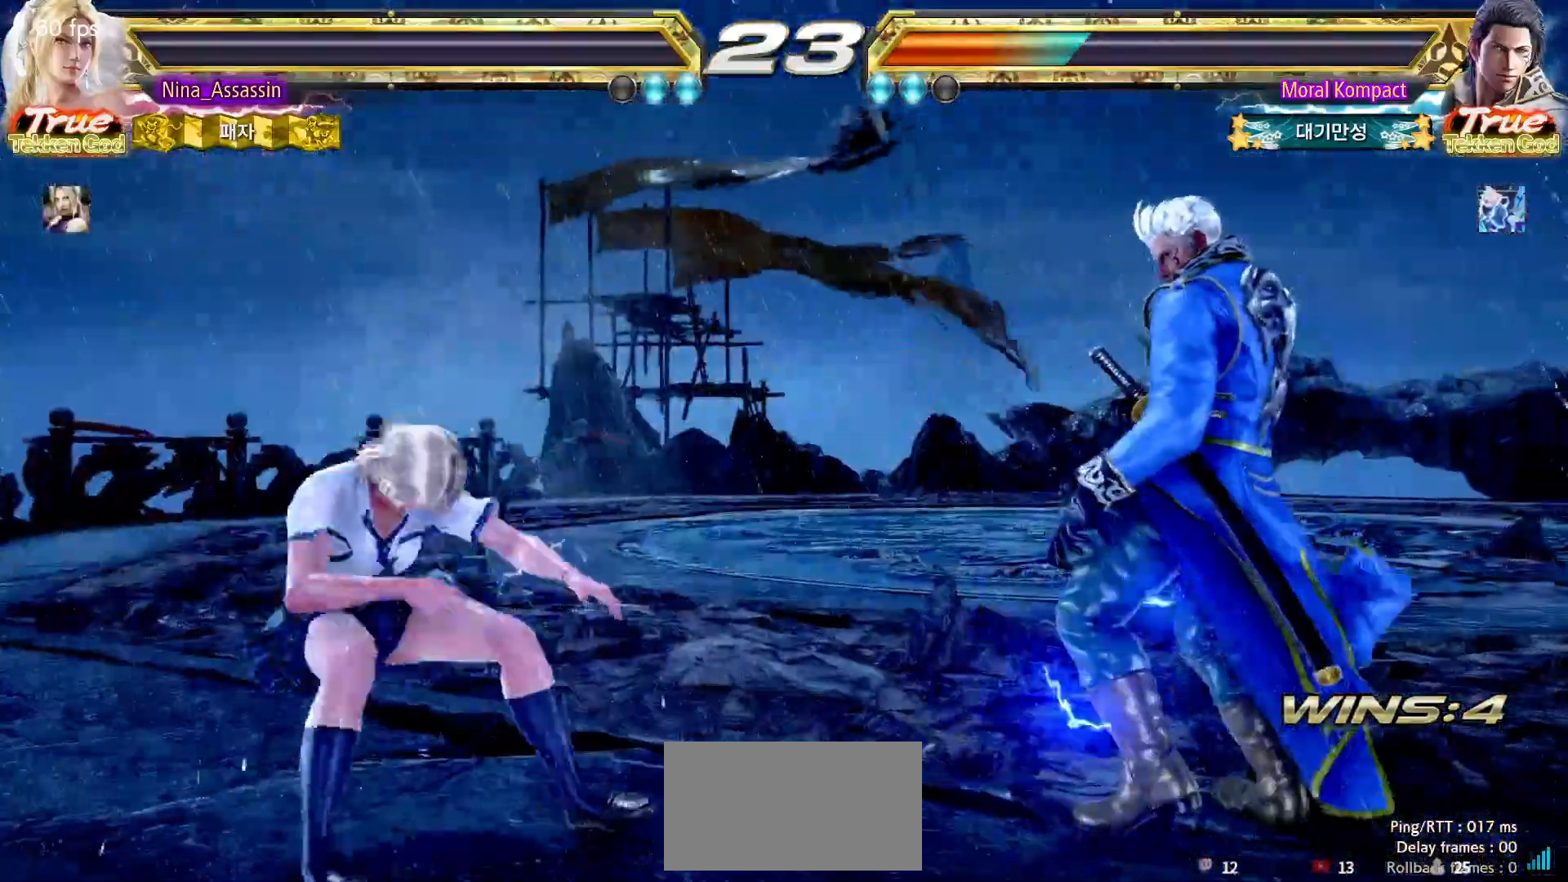
{"buttons": [], "left_stick": "center"}
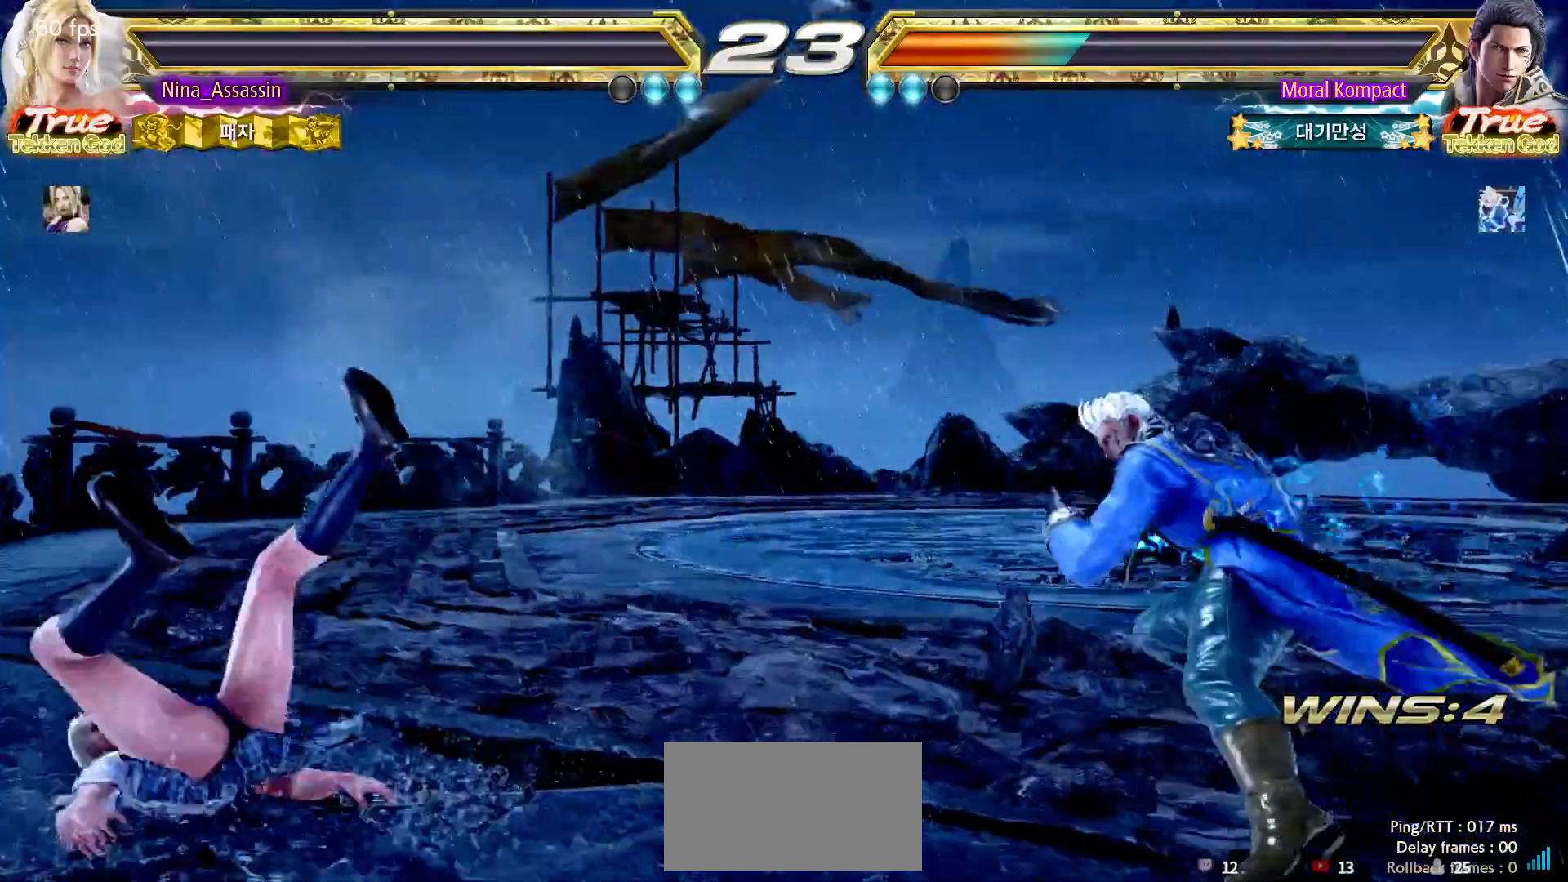
{"buttons": [], "left_stick": "center", "events": [[33, "START", "down"], [250, "START", "up"], [317, "START", "down"], [367, "START", "up"], [417, "START", "down"], [450, "START", "up"]]}
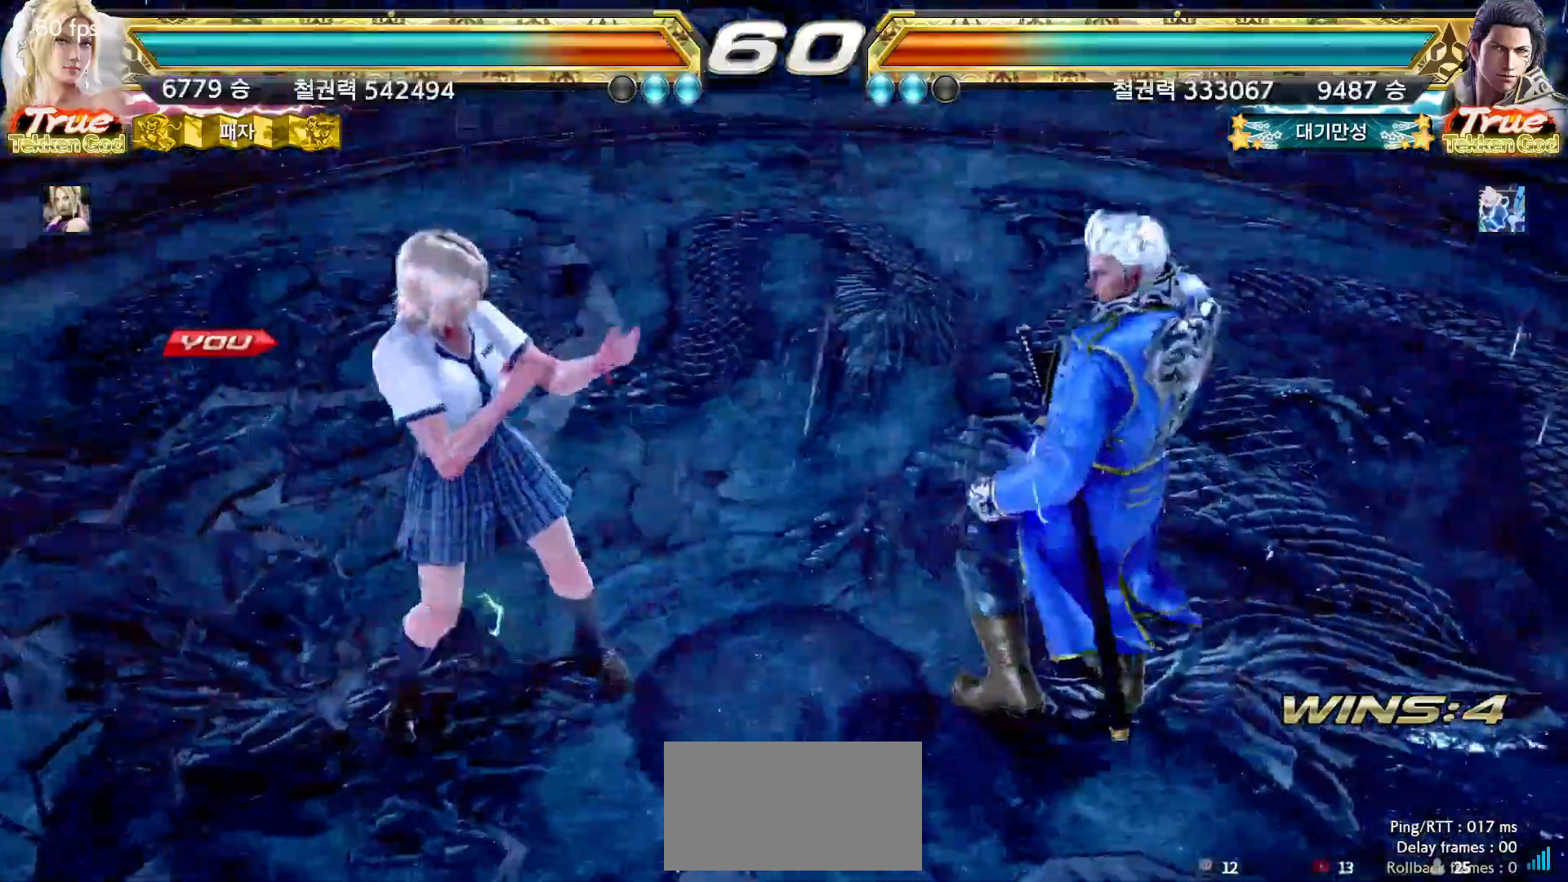
{"buttons": ["START"], "left_stick": "center", "events": [[17, "START", "down"], [67, "START", "up"], [117, "START", "down"], [150, "START", "up"], [217, "START", "down"], [350, "START", "up"], [417, "START", "down"], [467, "START", "up"], [500, "START", "down"]]}
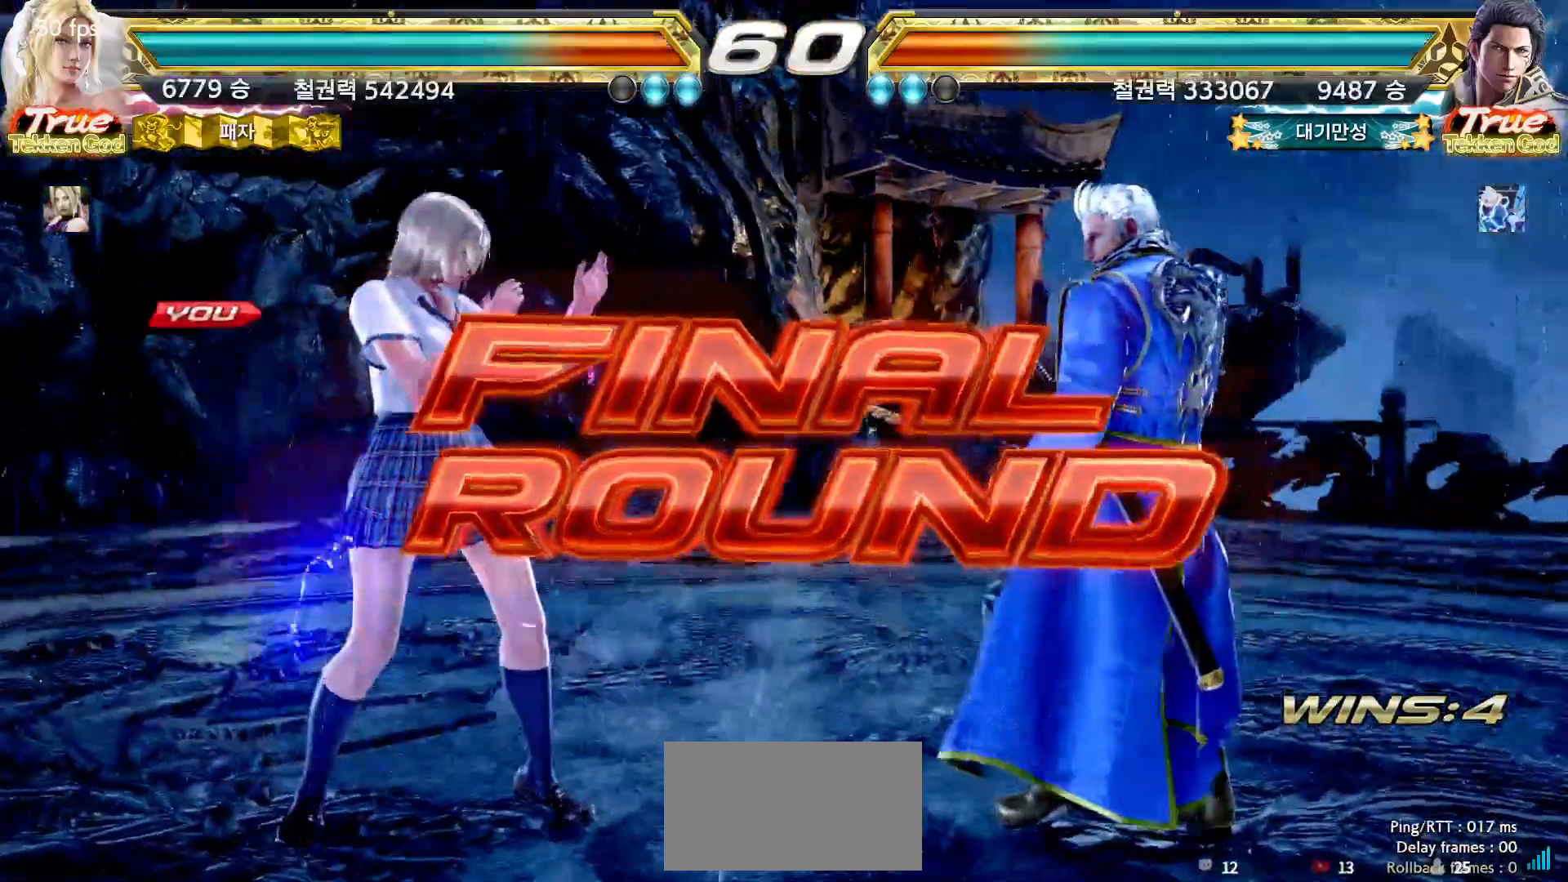
{"buttons": [], "left_stick": "center", "events": [[50, "START", "up"], [117, "START", "down"], [150, "START", "up"], [183, "START", "down"], [233, "START", "up"], [283, "START", "down"], [333, "START", "up"], [367, "START", "down"], [400, "START", "up"]]}
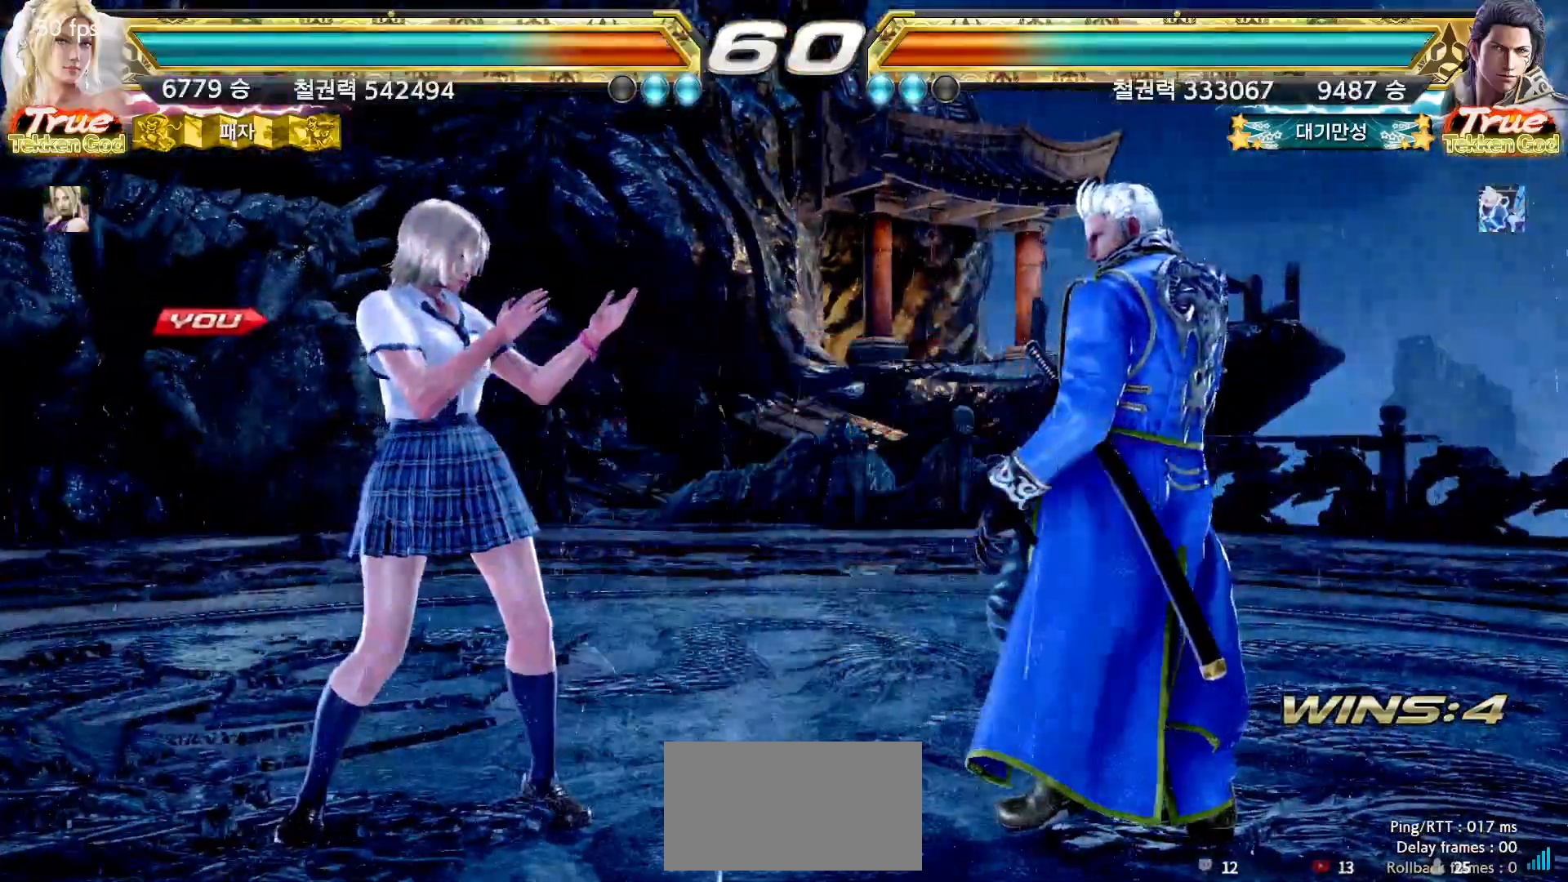
{"buttons": [], "left_stick": "up", "events": [[117, "left_stick", "down"], [200, "left_stick", "left"], [250, "left_stick", "up"], [317, "left_stick", "right"], [400, "left_stick", "down"], [450, "left_stick", "left"], [500, "left_stick", "up"]]}
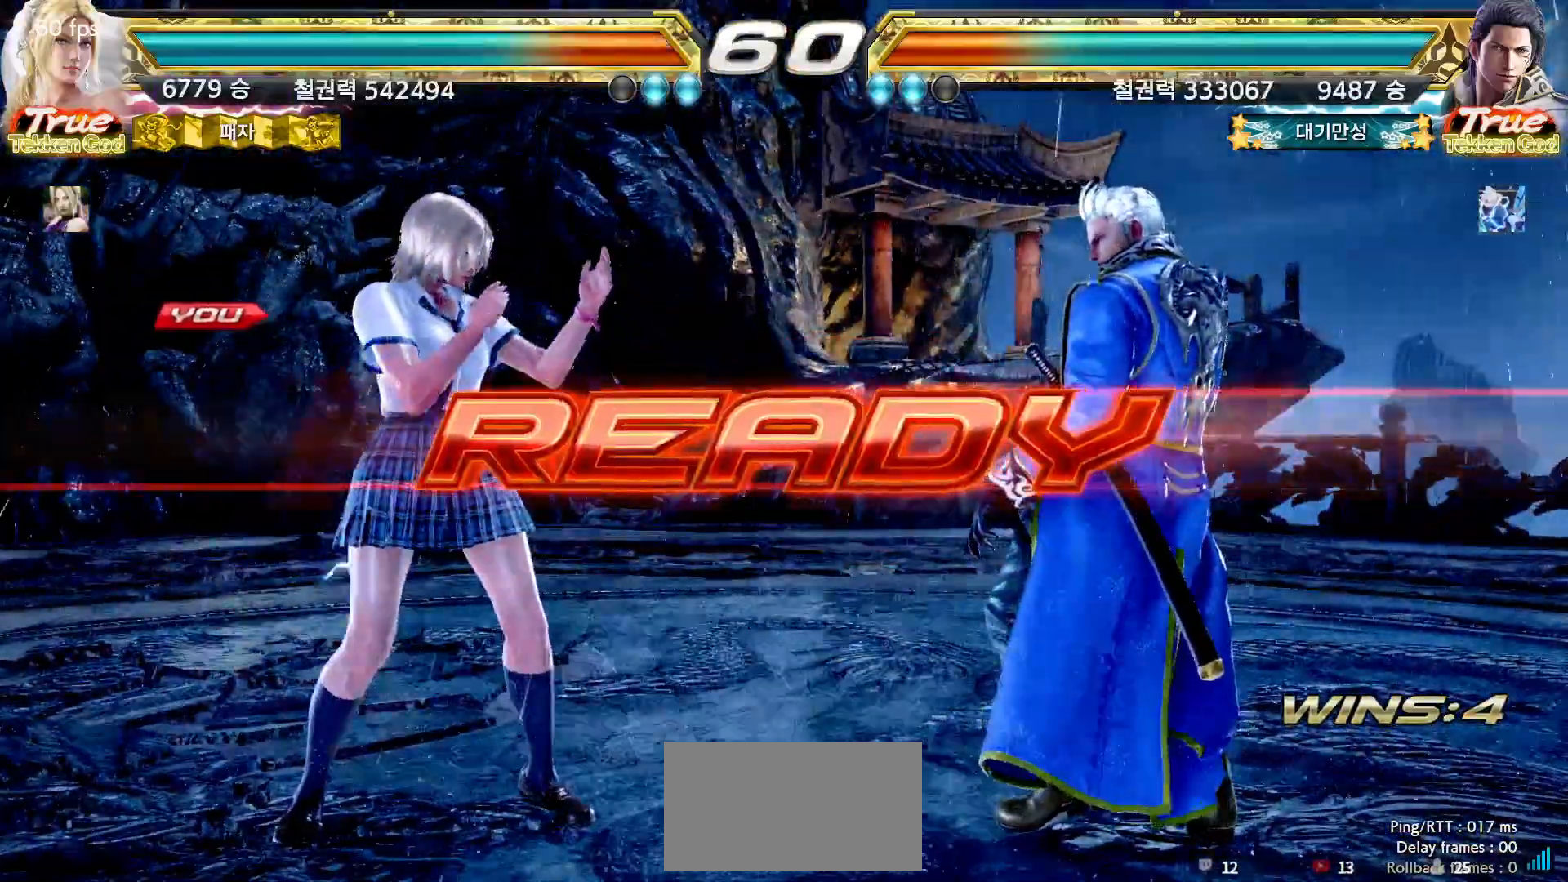
{"buttons": [], "left_stick": "center", "events": [[67, "left_stick", "right"], [133, "left_stick", "down"], [200, "left_stick", "left"], [267, "left_stick", "up"], [317, "left_stick", "right"], [400, "left_stick", "down"], [500, "left_stick", "center"]]}
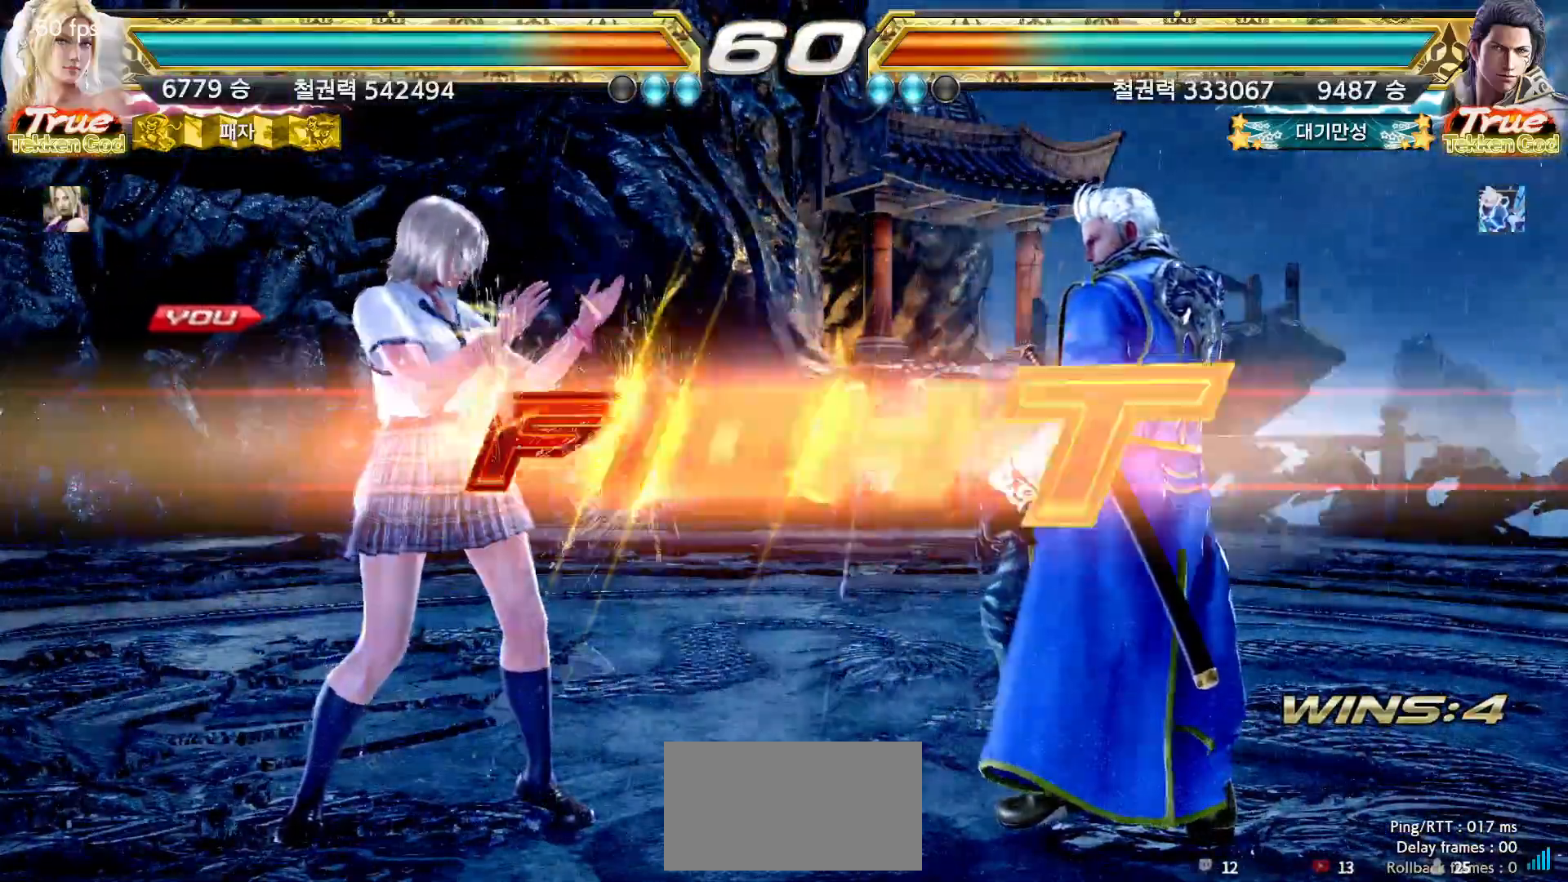
{"buttons": [], "left_stick": "center", "events": [[367, "left_stick", "down"], [433, "left_stick", "center"]]}
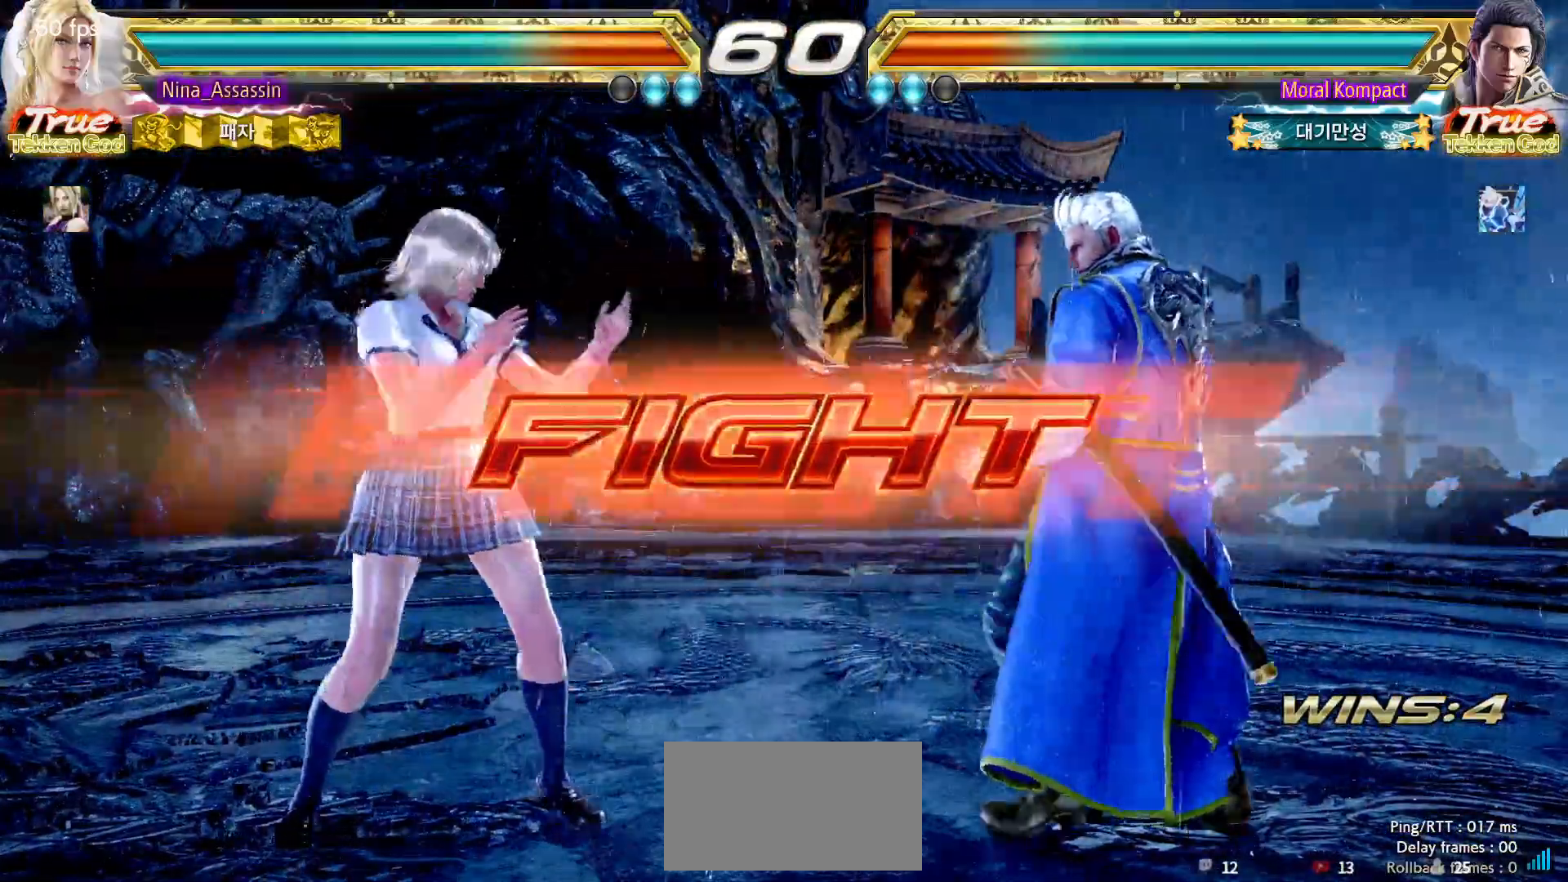
{"buttons": [], "left_stick": "center", "events": [[100, "left_stick", "left"], [167, "left_stick", "center"], [217, "left_stick", "left"], [500, "left_stick", "center"]]}
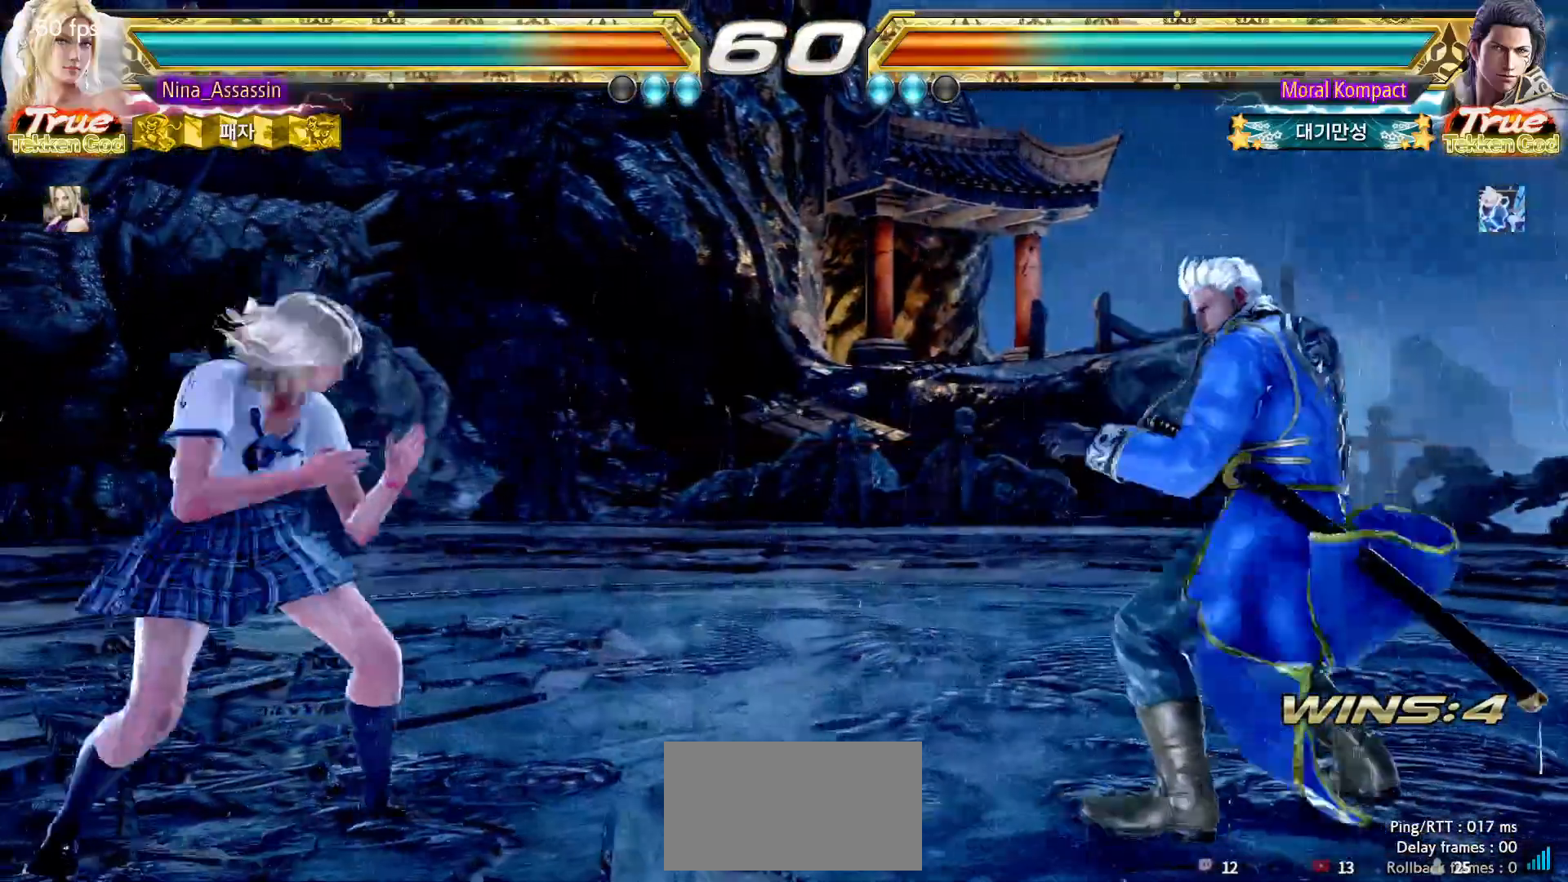
{"buttons": [], "left_stick": "center", "events": [[50, "left_stick", "left"], [200, "left_stick", "down"], [250, "left_stick", "center"], [383, "left_stick", "right"], [450, "left_stick", "center"]]}
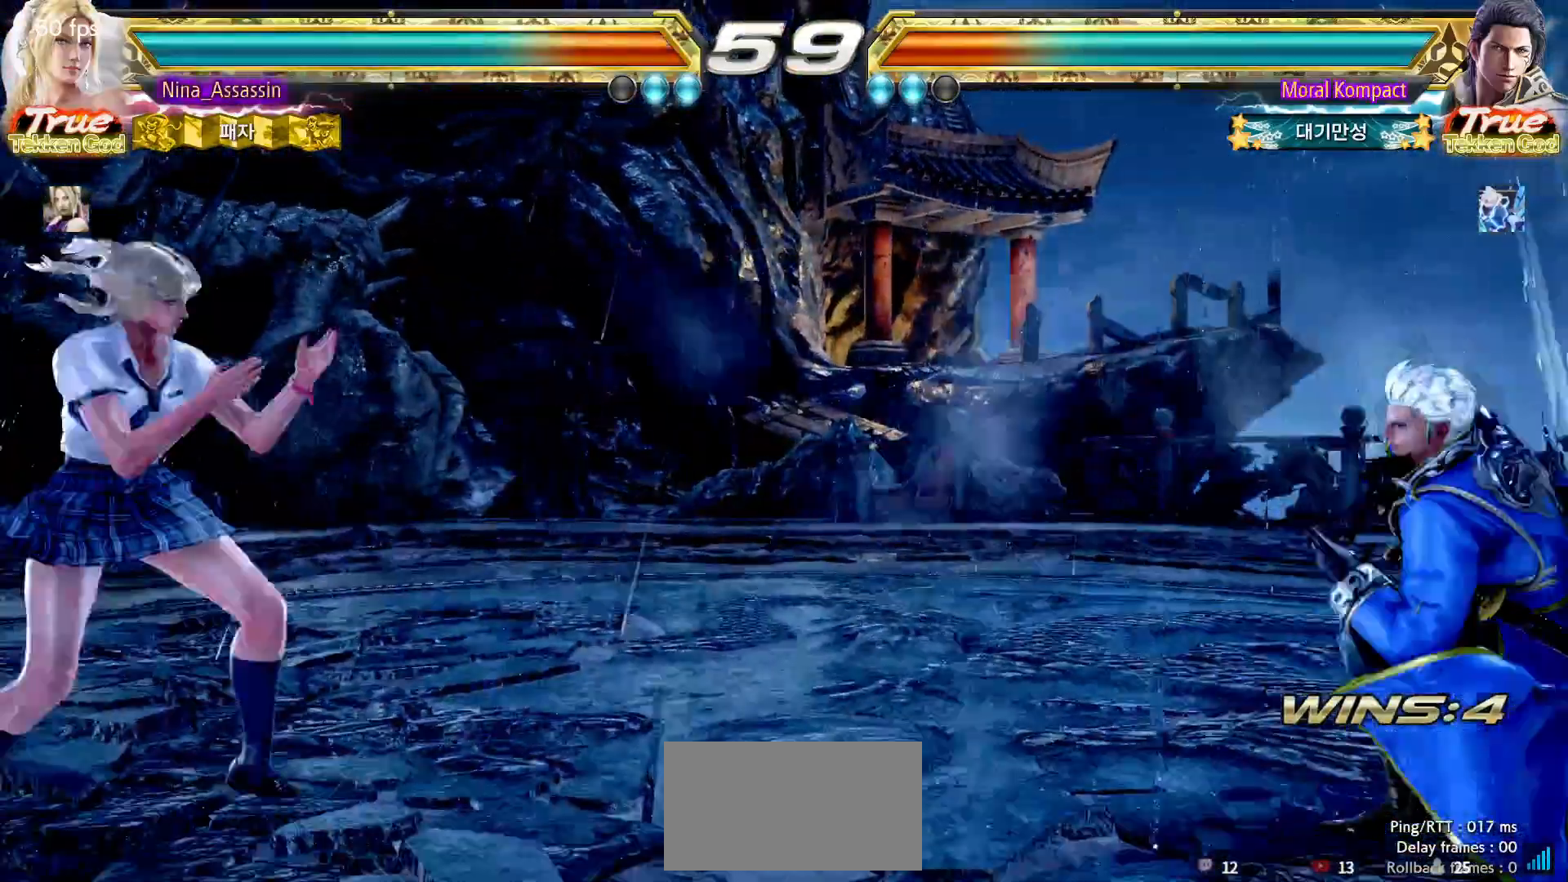
{"buttons": [], "left_stick": "left", "events": [[33, "left_stick", "right"], [383, "left_stick", "center"], [433, "left_stick", "left"]]}
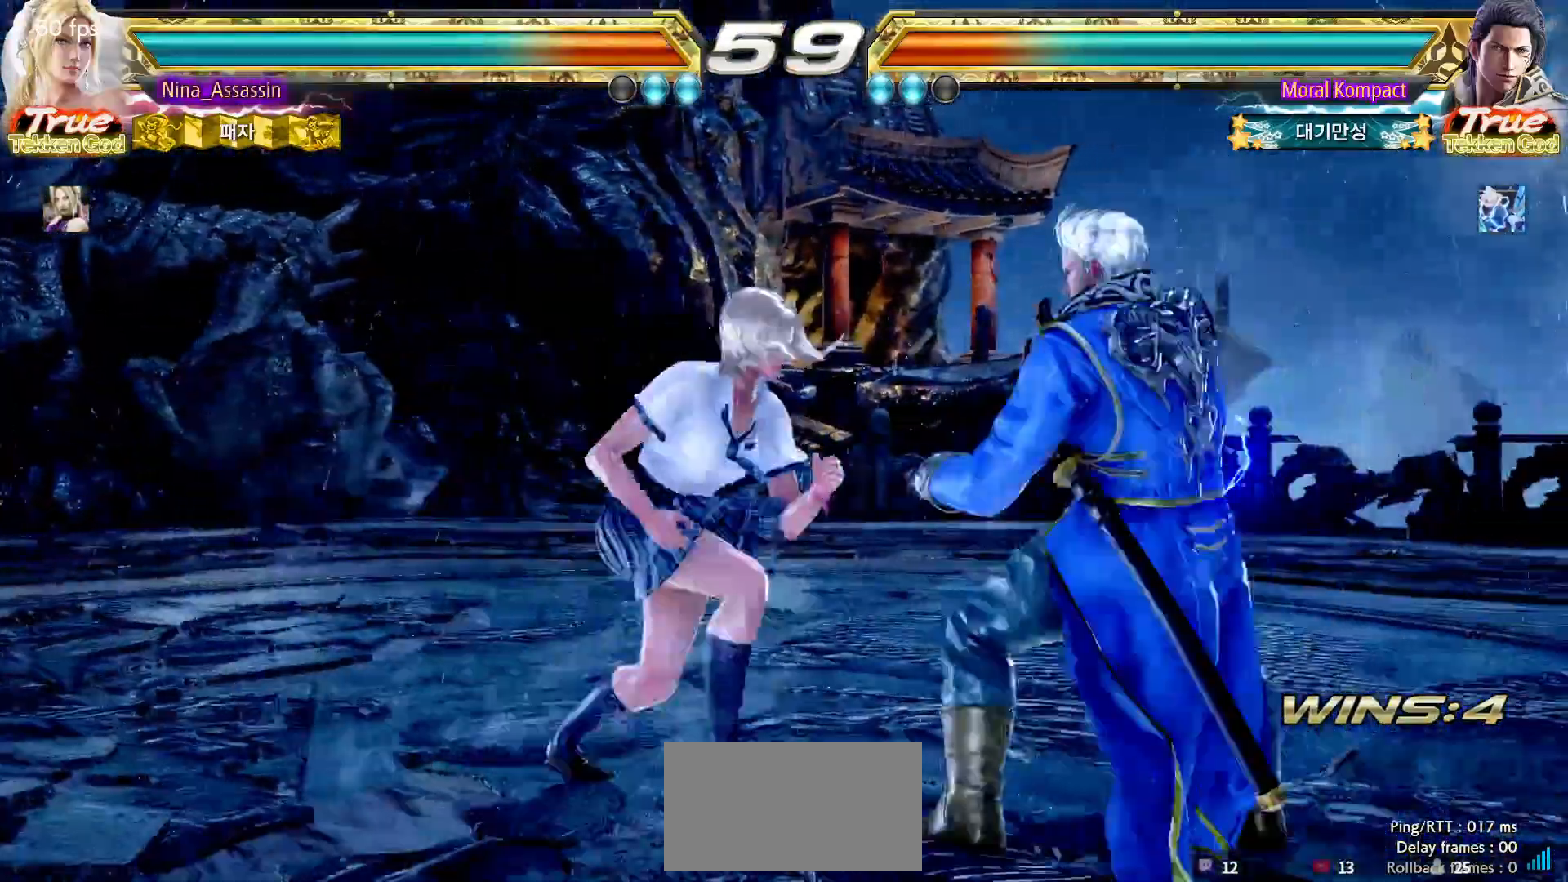
{"buttons": [], "left_stick": "center", "events": [[133, "left_stick", "down-left"], [167, "TRIANGLE", "down"], [250, "TRIANGLE", "up"], [283, "SQUARE", "down"], [317, "left_stick", "center"], [350, "SQUARE", "up"], [417, "SQUARE", "down"], [483, "SQUARE", "up"]]}
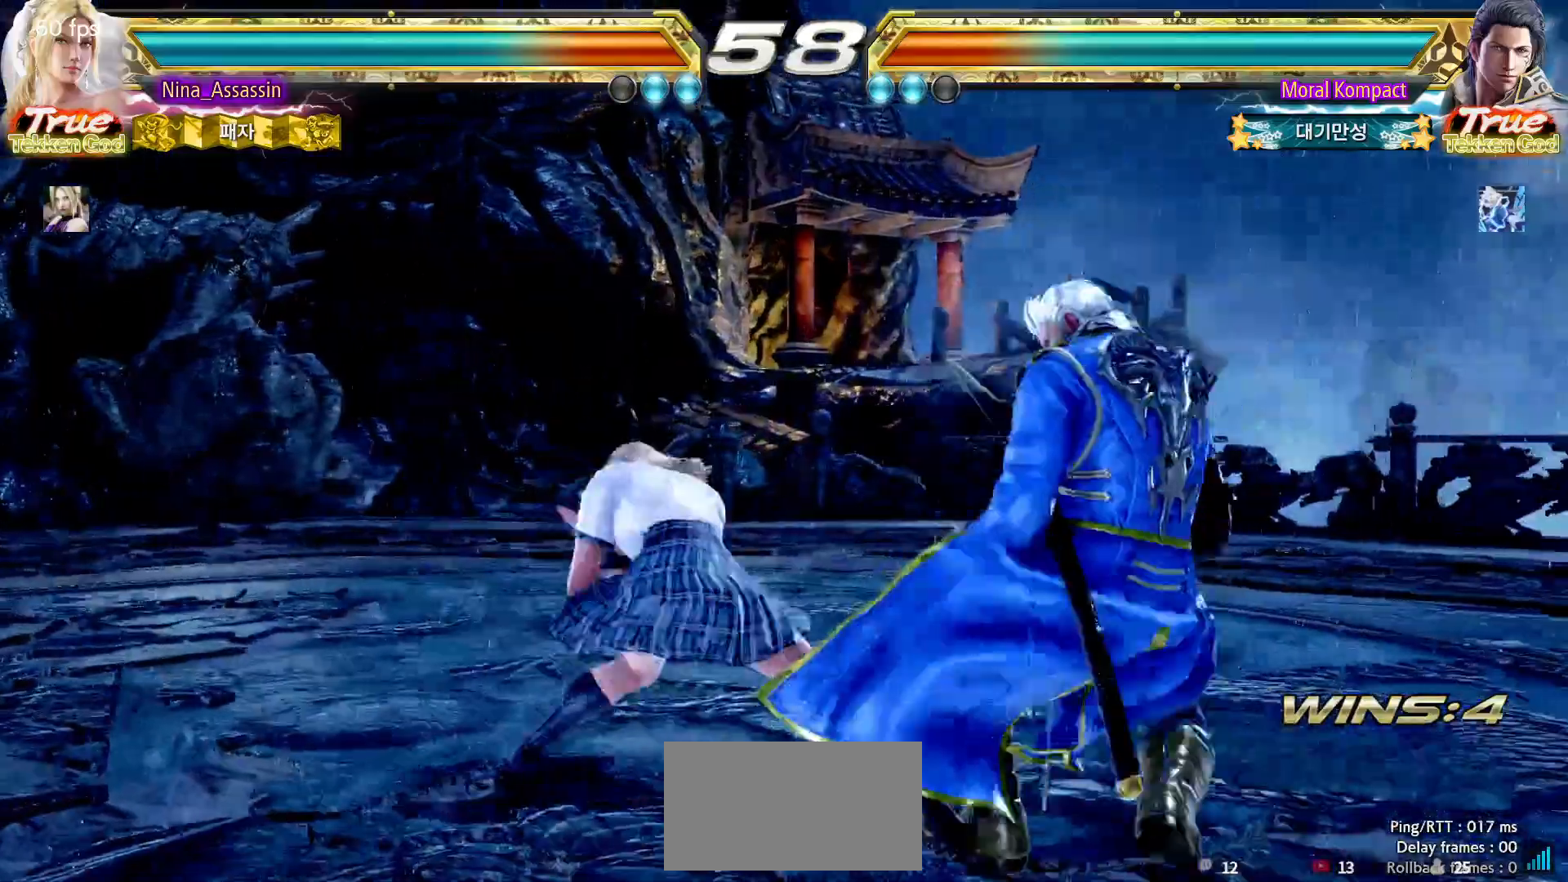
{"buttons": [], "left_stick": "center", "events": [[33, "SQUARE", "down"], [83, "SQUARE", "up"]]}
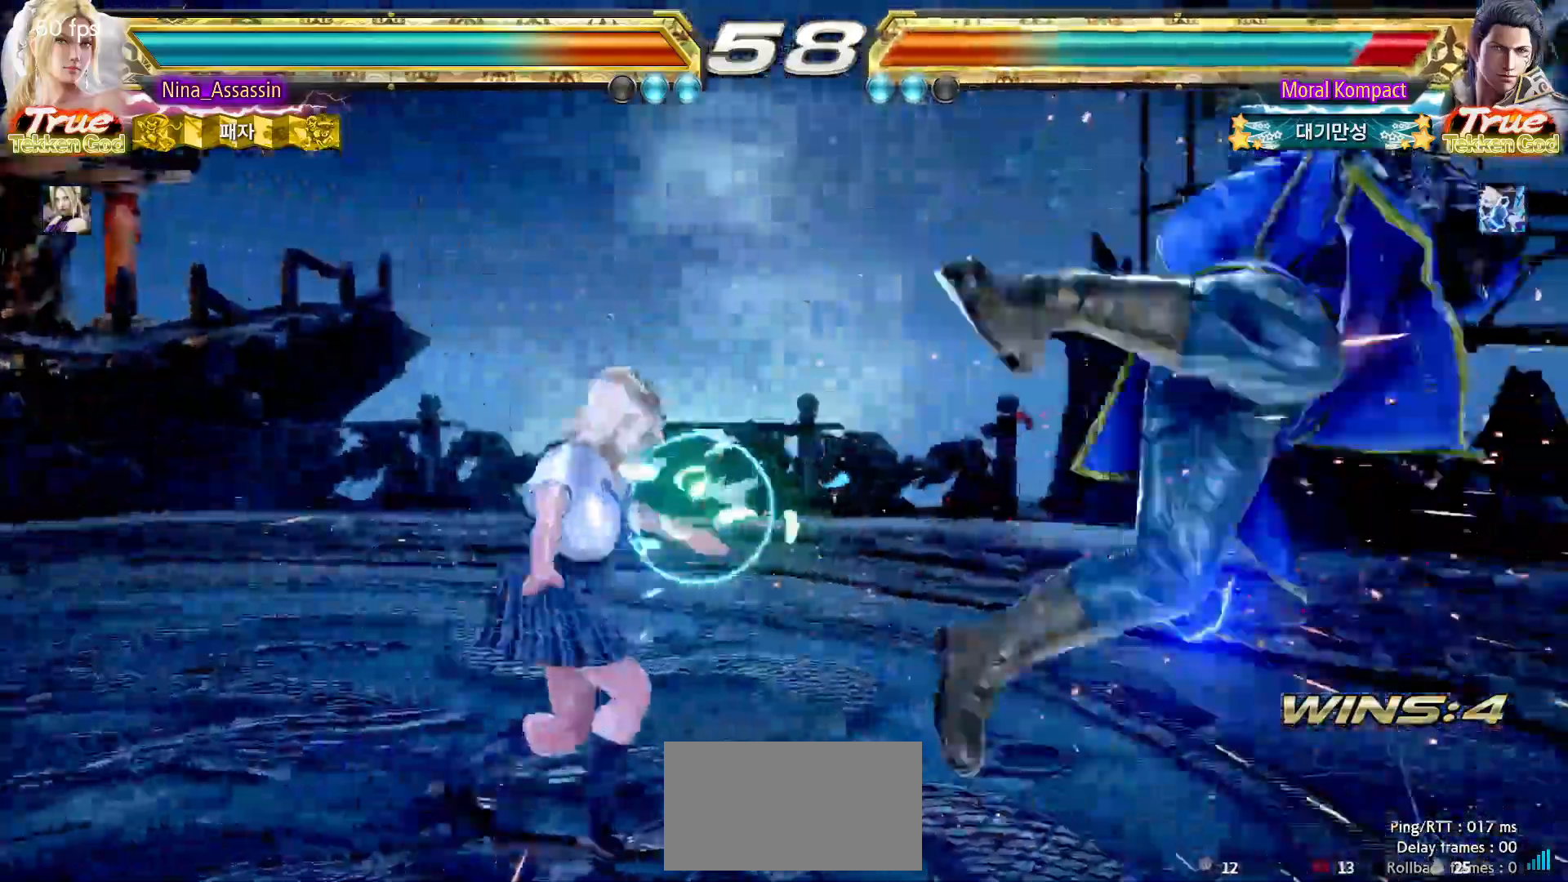
{"buttons": [], "left_stick": "left"}